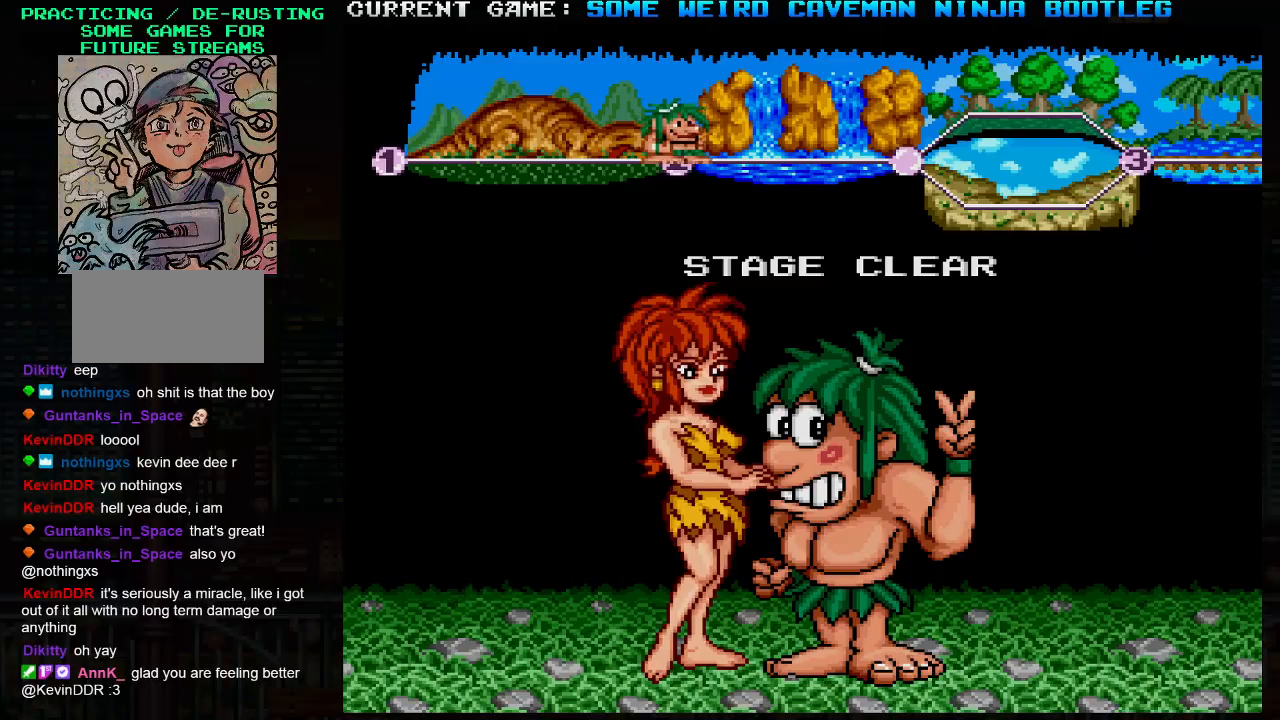
Gameplay with a controller (arcade stick); each line is a JSON object with the inputs held at the frame after it. "events" lists button and stick changes between this image and that frame as [ms after this image, input, new state], when the widget could be followed in between. Not read: L3 R3.
{"buttons": ["SQUARE"], "left_stick": "center", "events": [[467, "SQUARE", "down"]]}
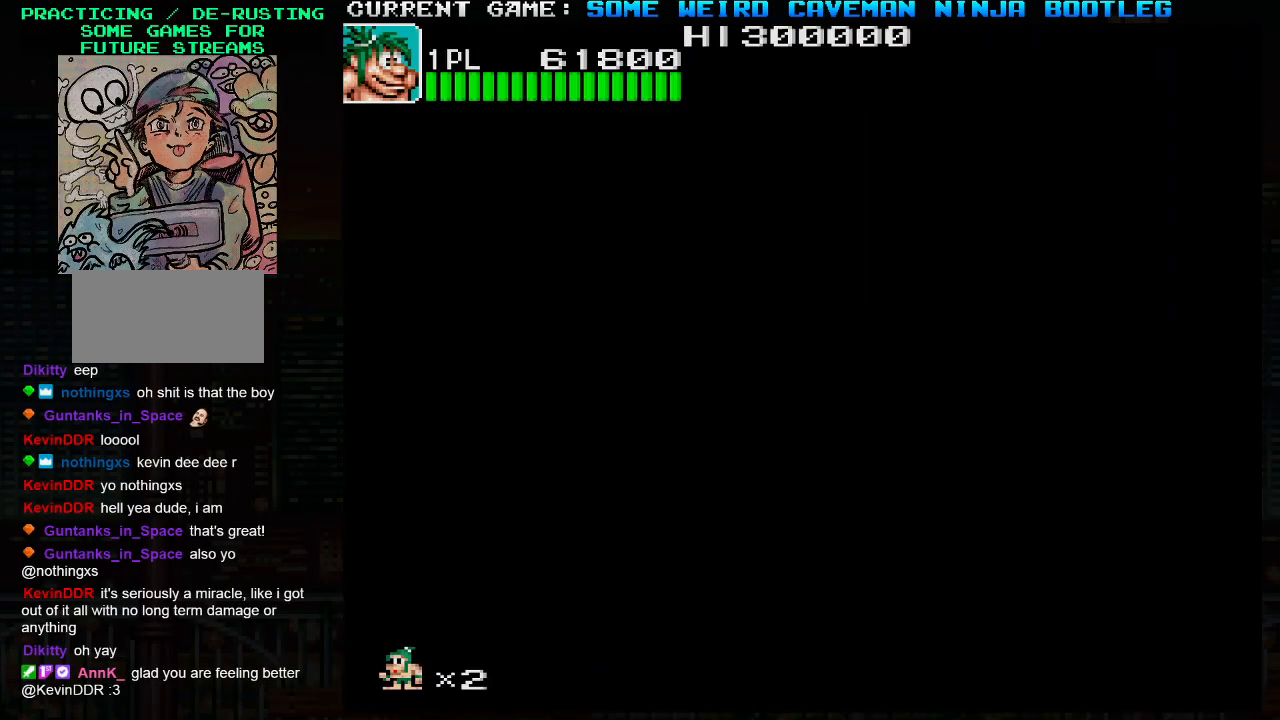
{"buttons": [], "left_stick": "center", "events": [[83, "SQUARE", "up"]]}
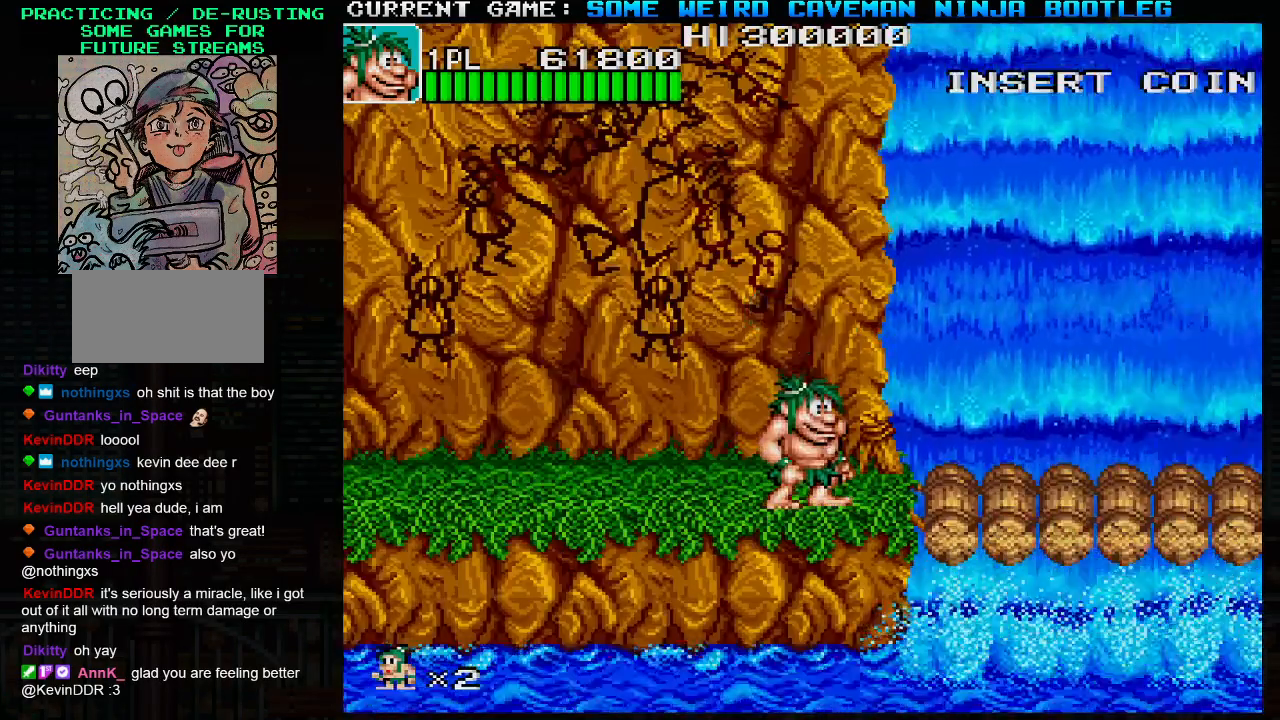
{"buttons": [], "left_stick": "center", "events": []}
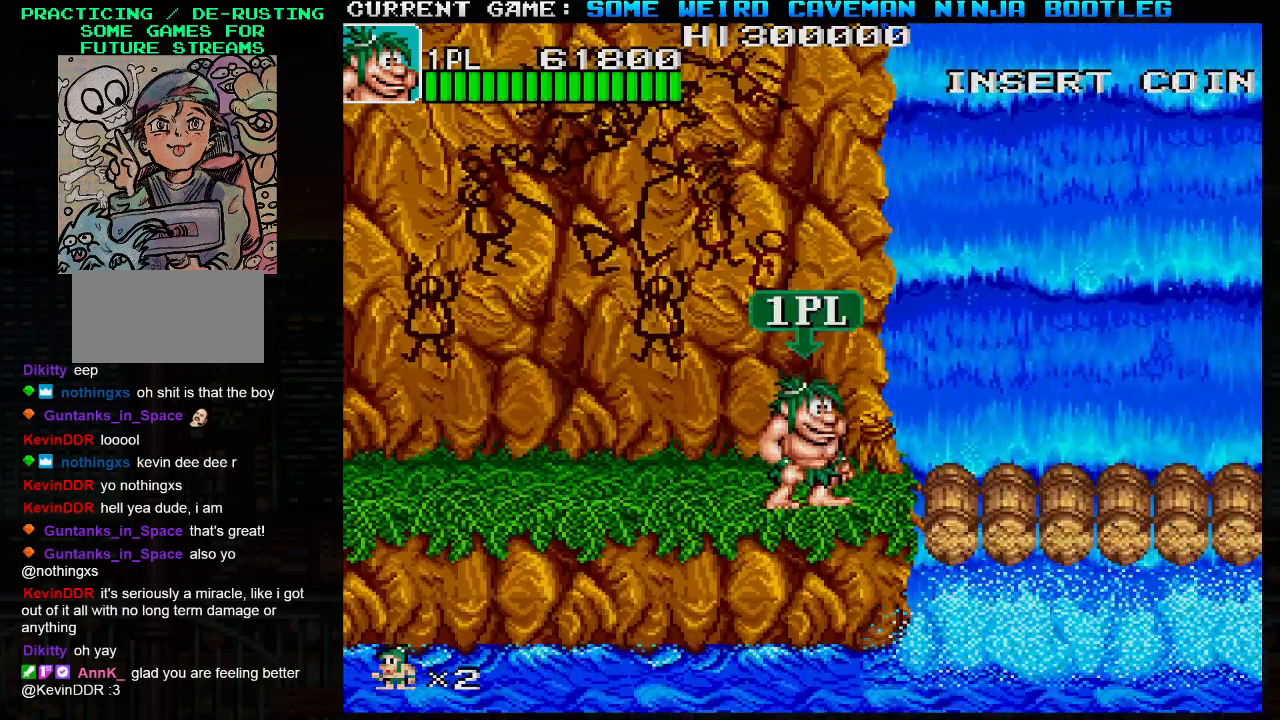
{"buttons": ["SQUARE"], "left_stick": "center", "events": [[167, "TRIANGLE", "down"], [250, "SQUARE", "down"], [433, "TRIANGLE", "up"]]}
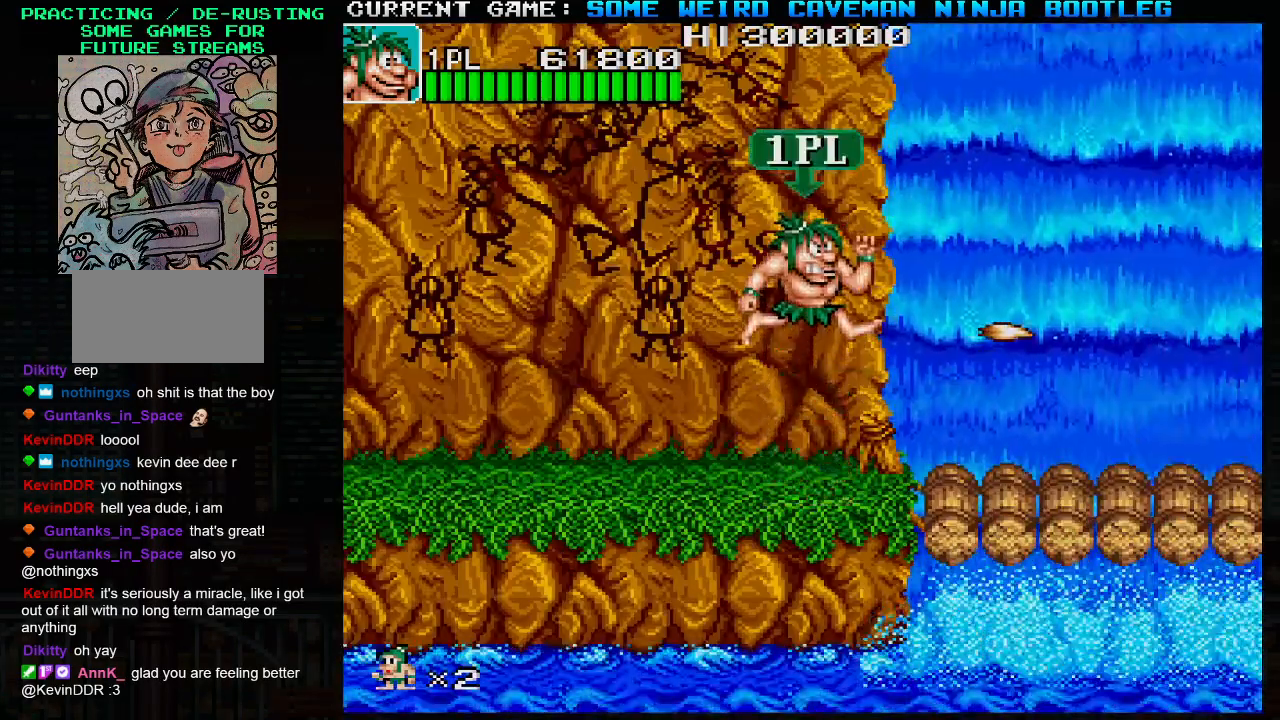
{"buttons": ["SQUARE"], "left_stick": "center", "events": []}
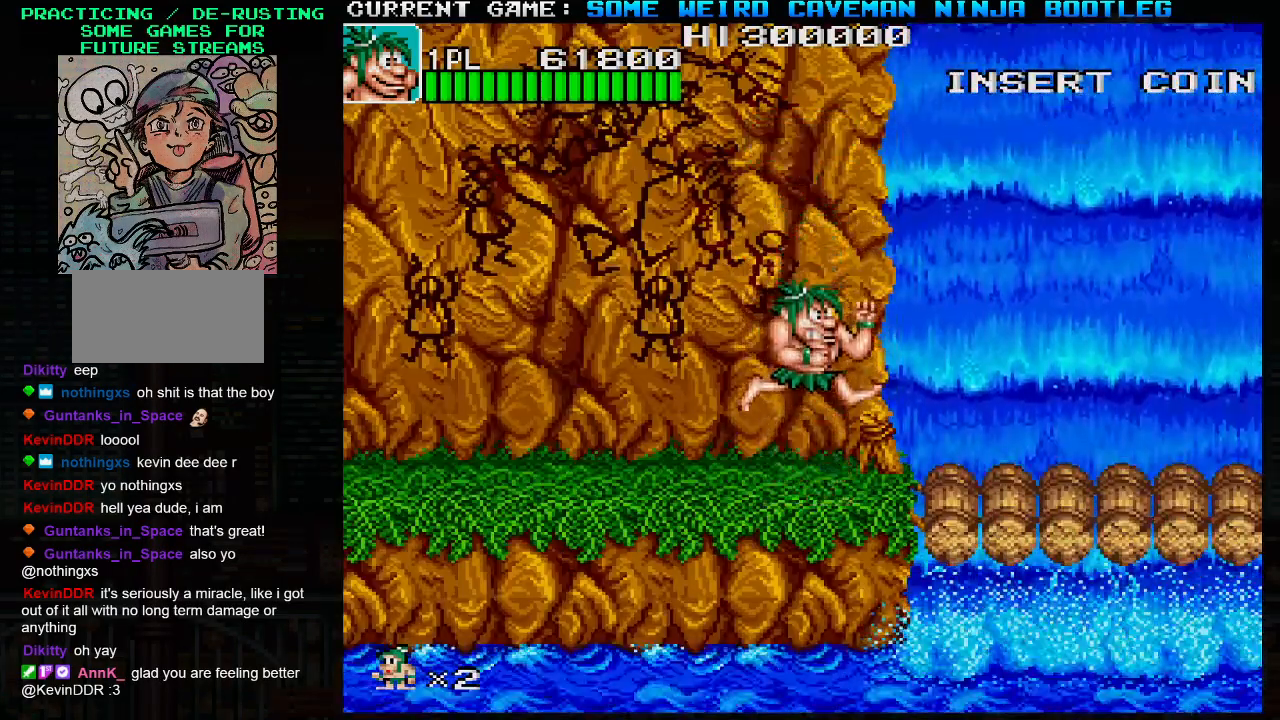
{"buttons": ["SQUARE"], "left_stick": "center", "events": []}
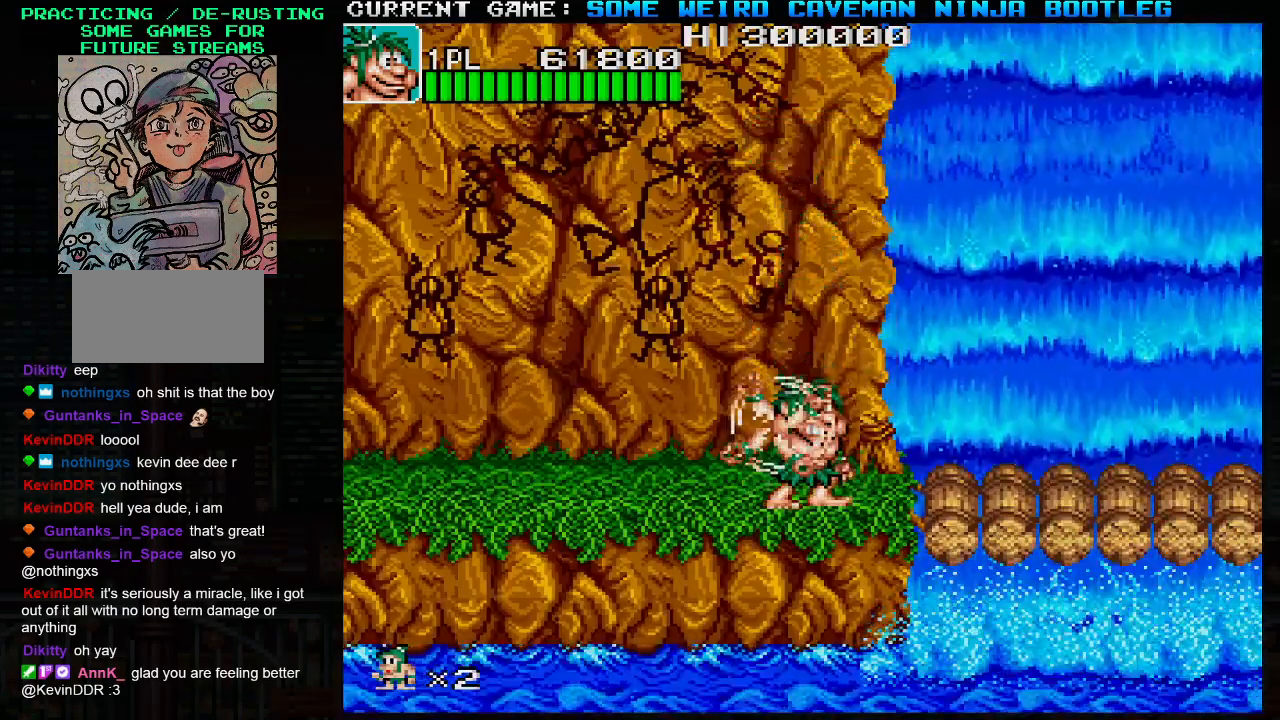
{"buttons": [], "left_stick": "center", "events": [[433, "SQUARE", "up"]]}
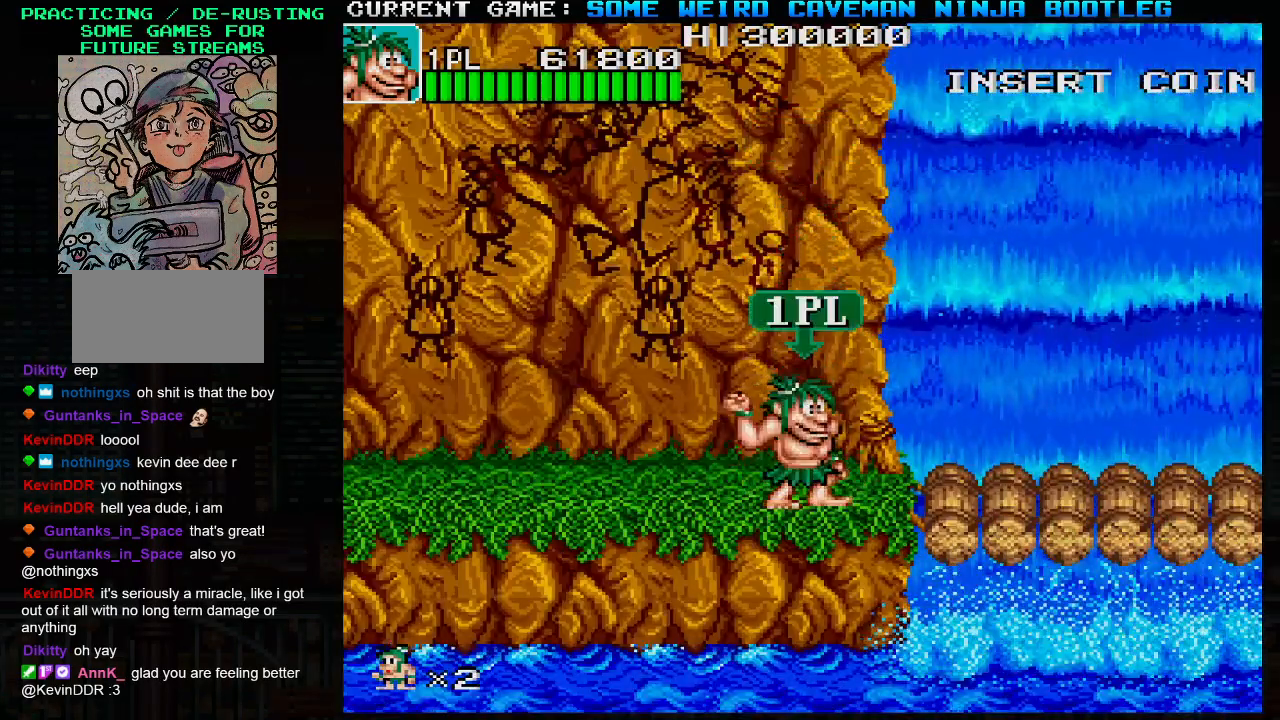
{"buttons": [], "left_stick": "center", "events": []}
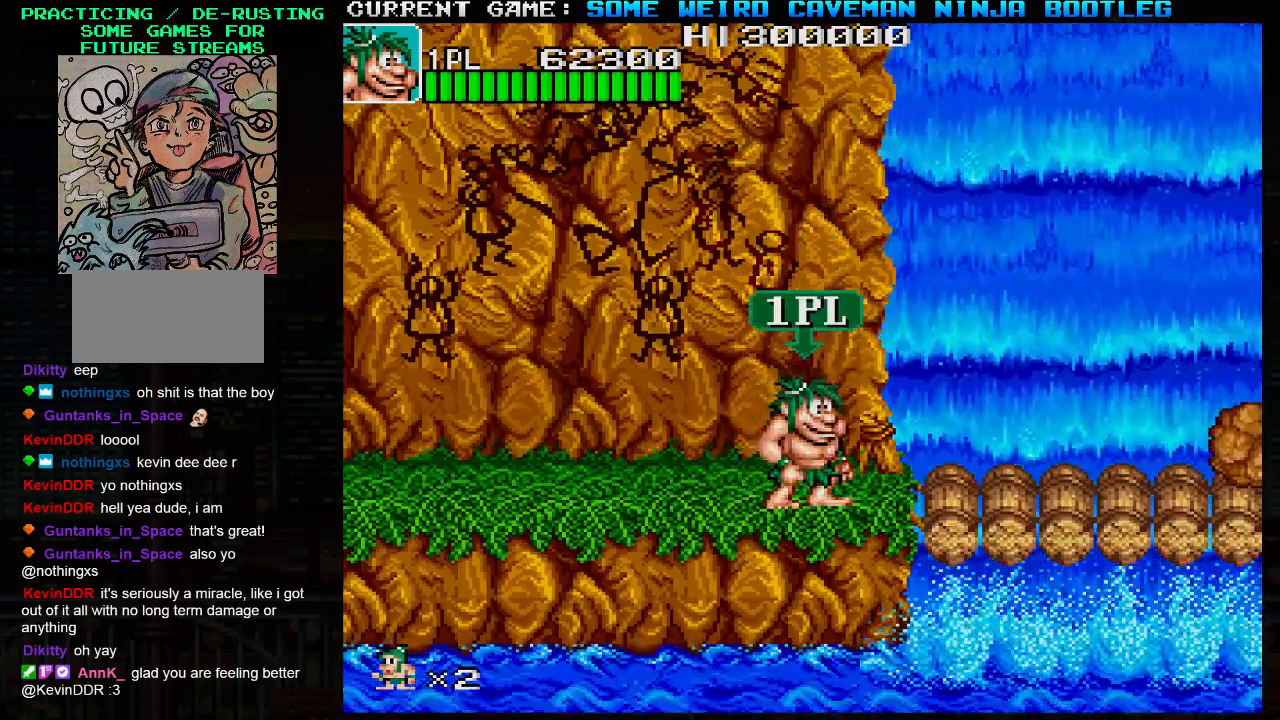
{"buttons": [], "left_stick": "center", "events": []}
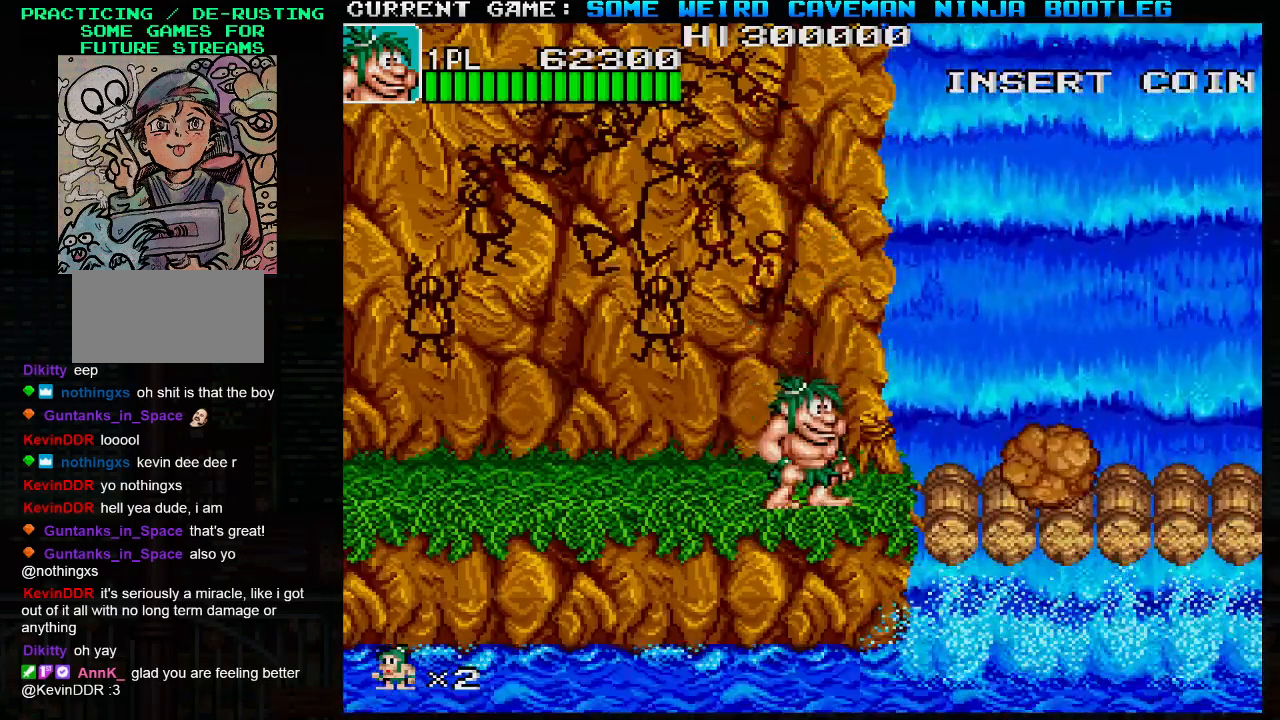
{"buttons": [], "left_stick": "left", "events": [[133, "TRIANGLE", "down"], [233, "TRIANGLE", "up"], [417, "left_stick", "left"]]}
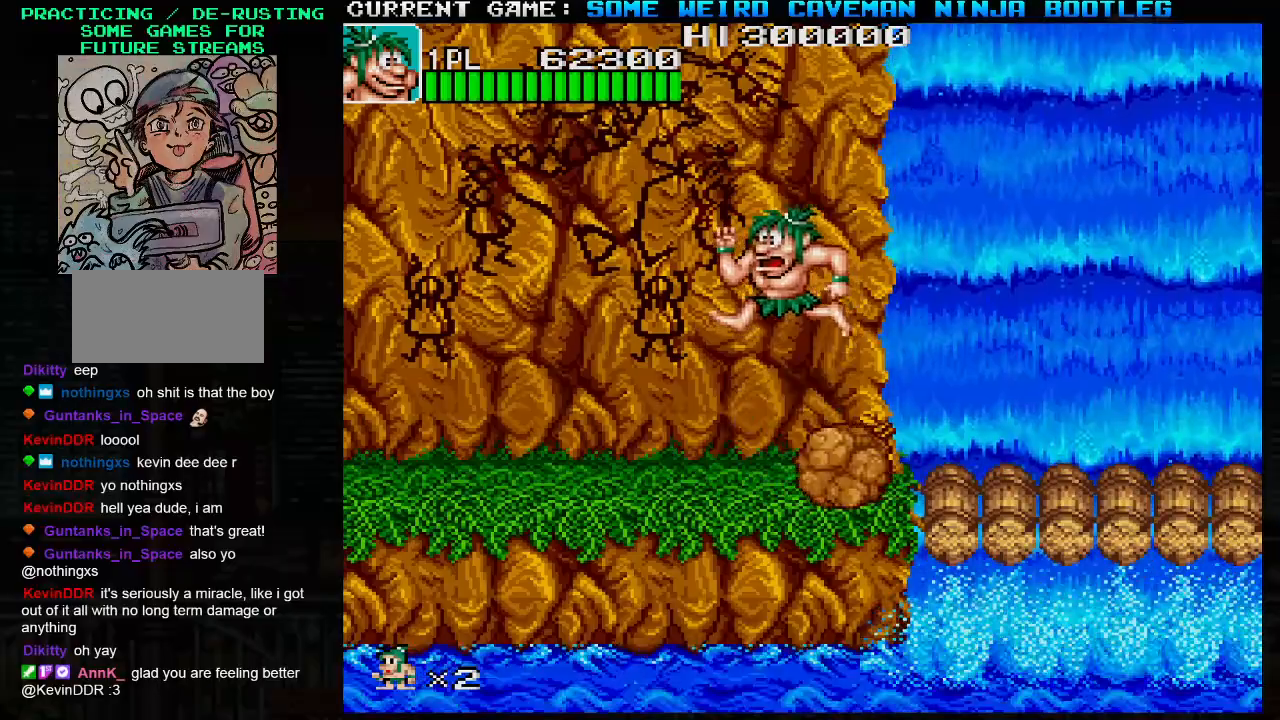
{"buttons": [], "left_stick": "left", "events": []}
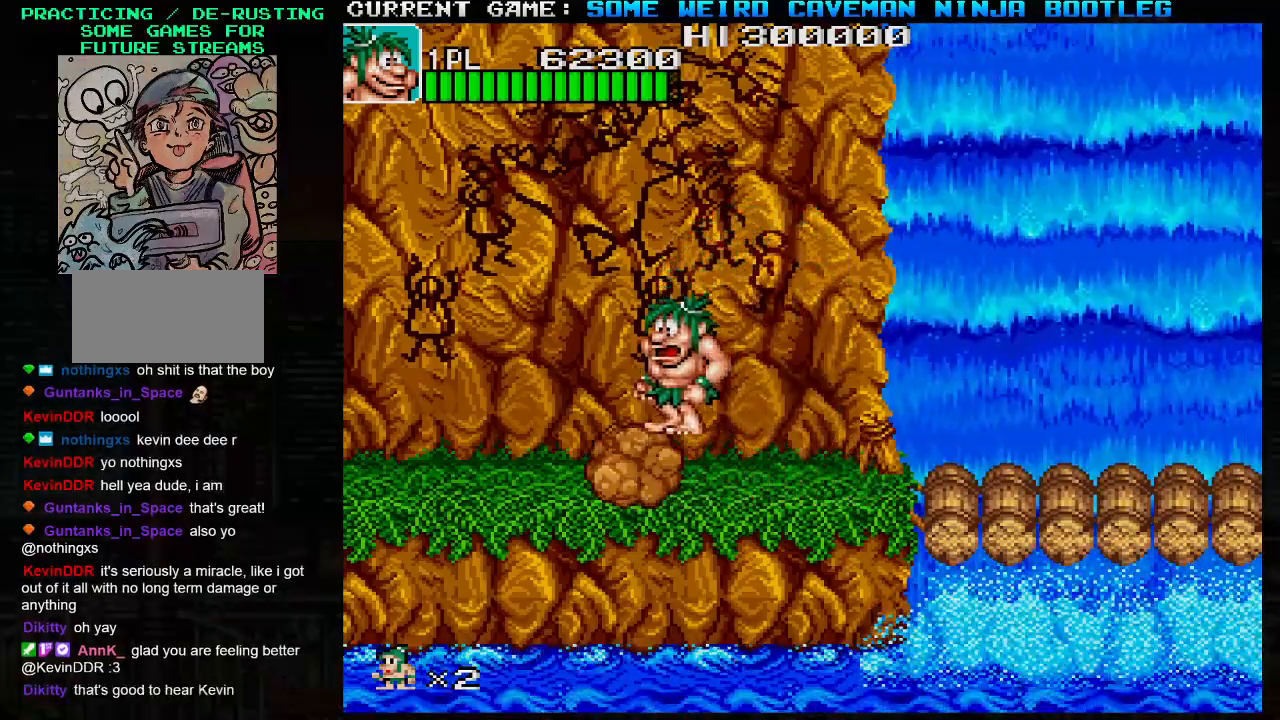
{"buttons": [], "left_stick": "center", "events": [[400, "left_stick", "center"]]}
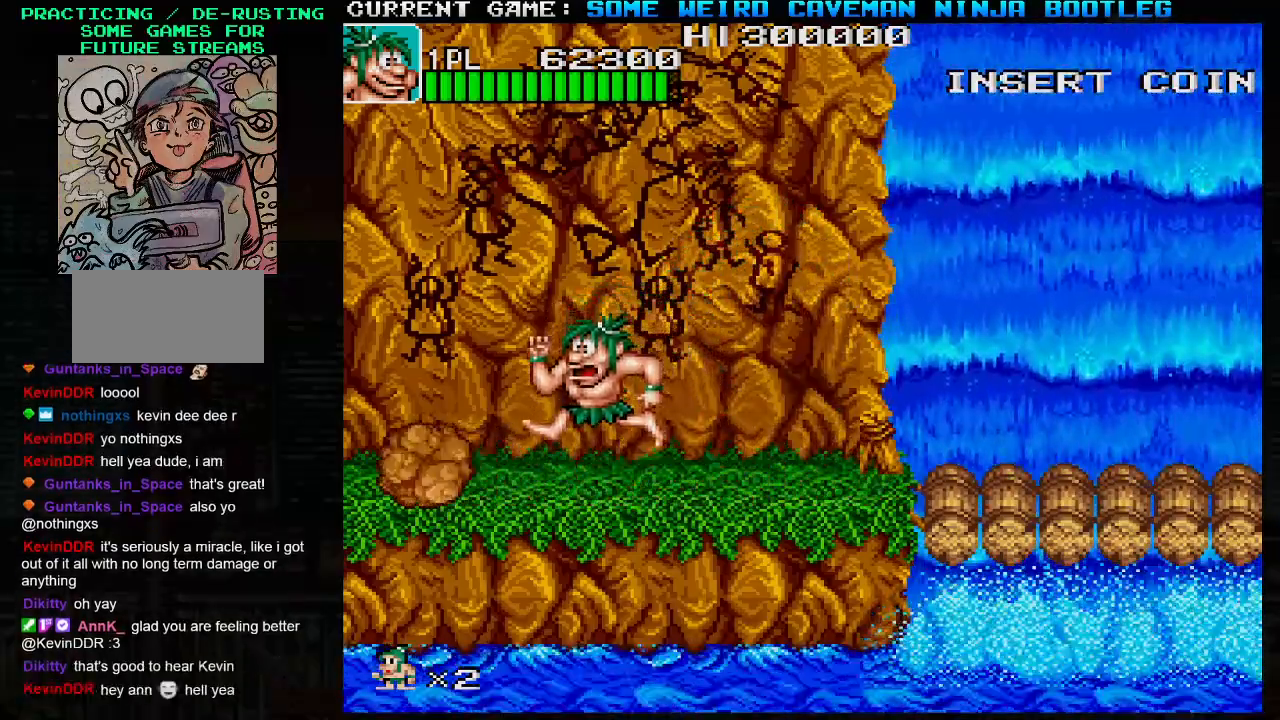
{"buttons": [], "left_stick": "center", "events": []}
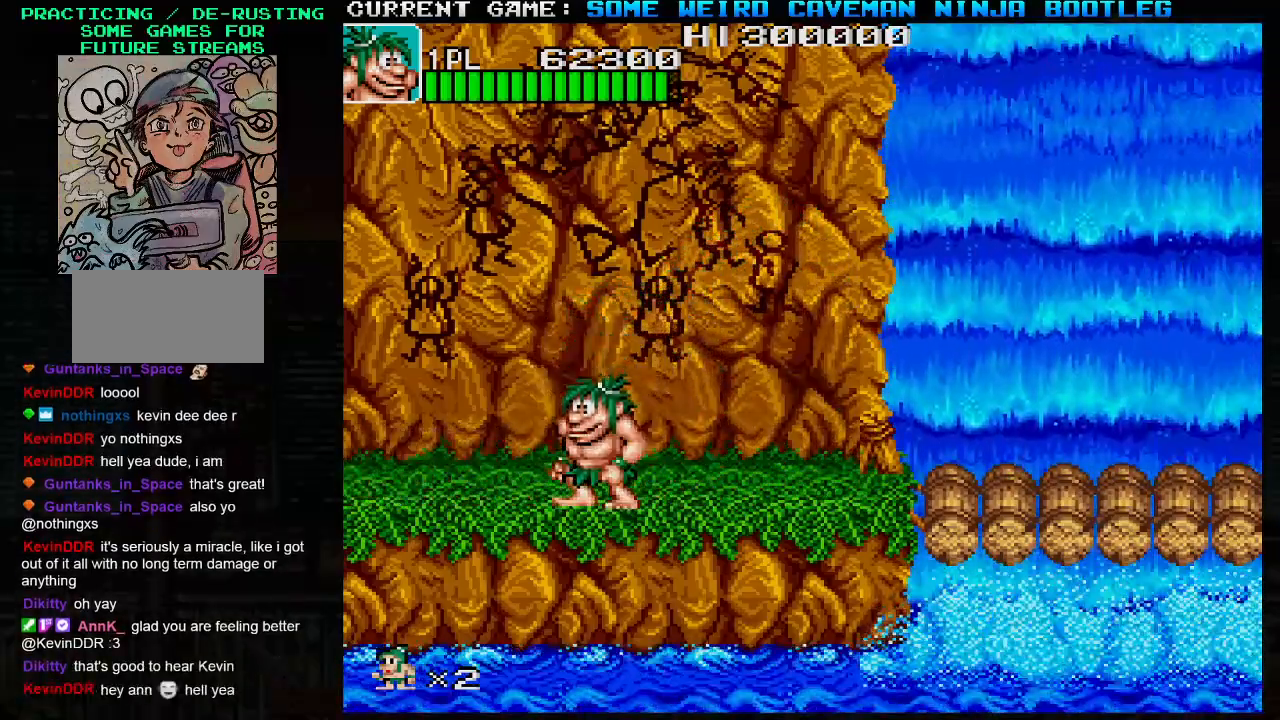
{"buttons": [], "left_stick": "right", "events": [[183, "left_stick", "right"]]}
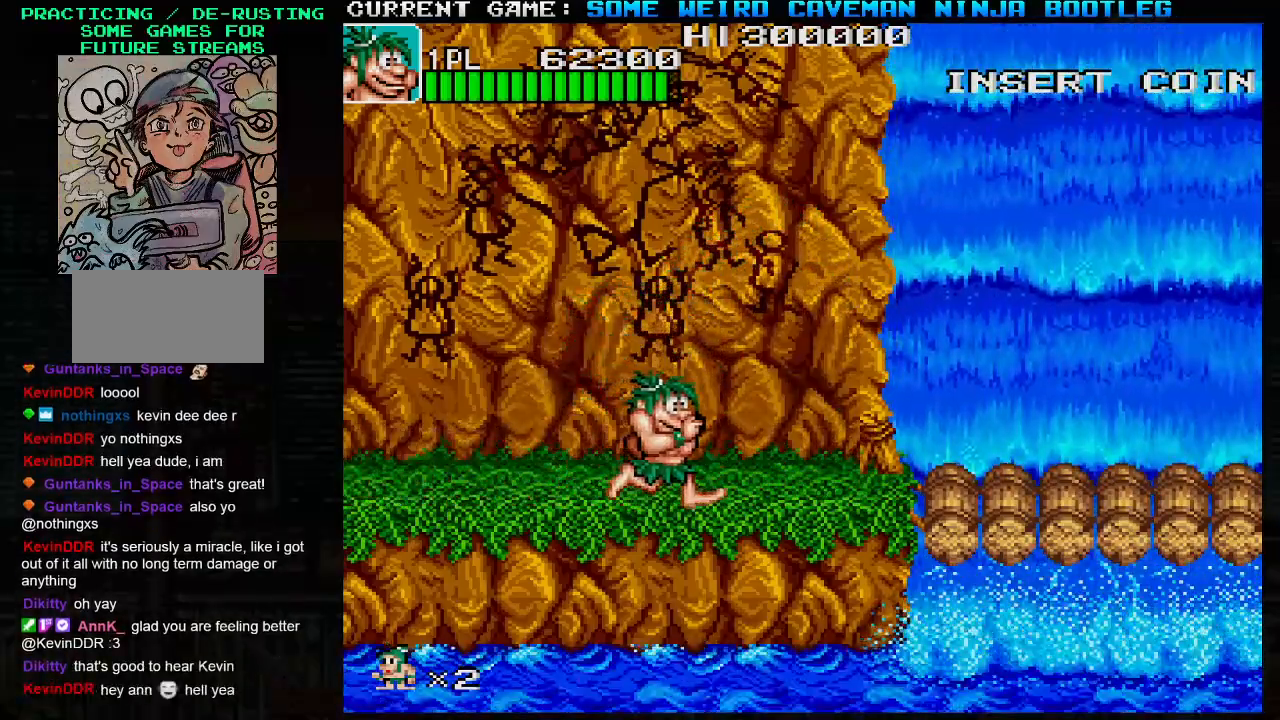
{"buttons": [], "left_stick": "center", "events": [[117, "left_stick", "center"]]}